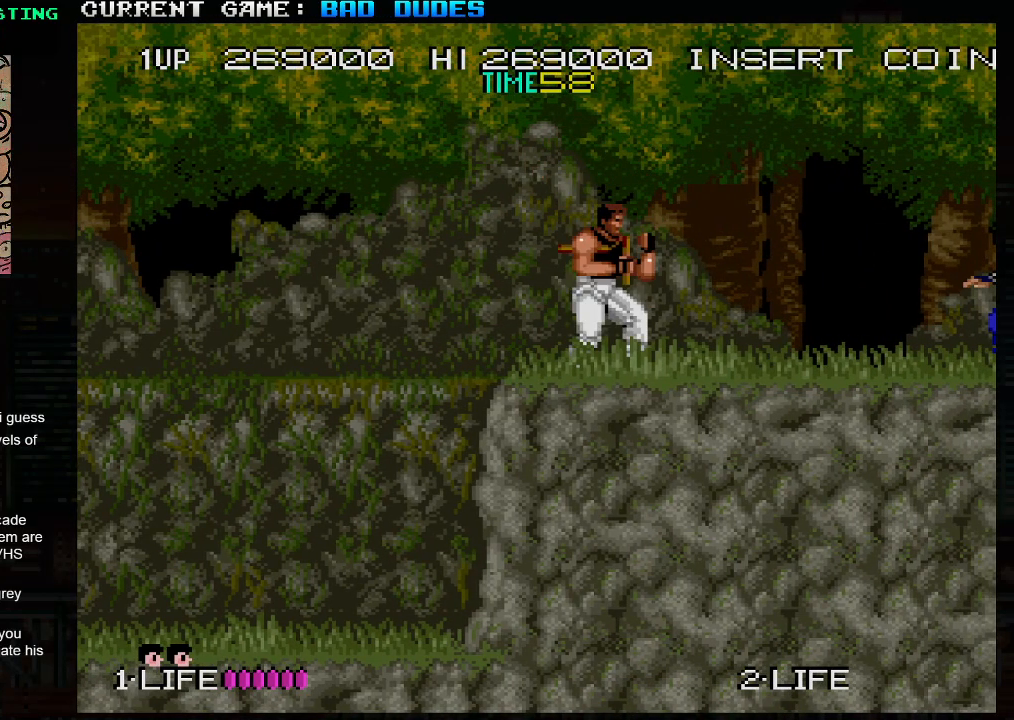
Gameplay with a controller (arcade stick); each line is a JSON object with the inputs held at the frame after it. "events" lists button and stick changes between this image and that frame as [ms after this image, input, new state], when the widget could be followed in between. Not read: L3 R3.
{"buttons": [], "left_stick": "left", "events": [[50, "left_stick", "left"]]}
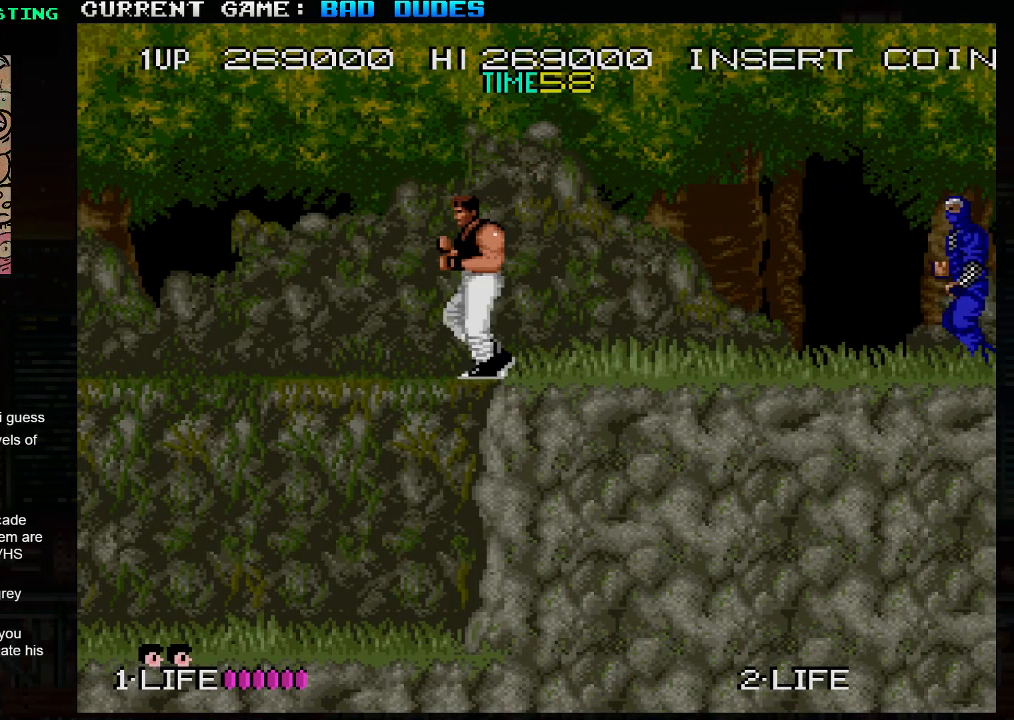
{"buttons": [], "left_stick": "center", "events": [[50, "left_stick", "center"], [367, "left_stick", "right"], [500, "left_stick", "center"]]}
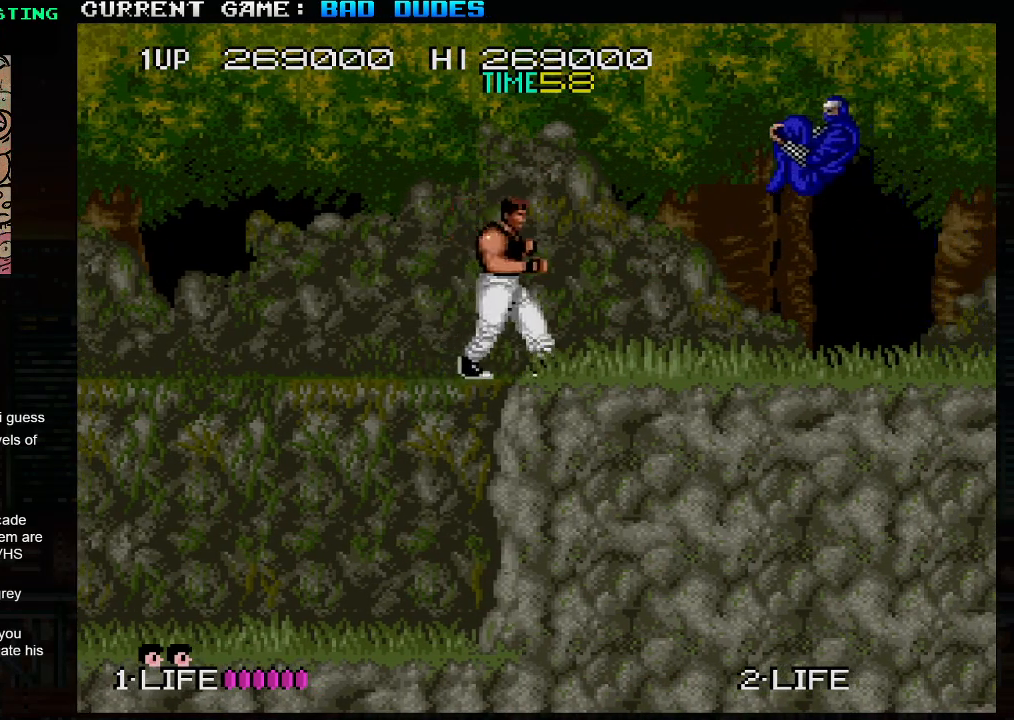
{"buttons": [], "left_stick": "right", "events": [[33, "SQUARE", "down"], [150, "SQUARE", "up"], [350, "left_stick", "right"]]}
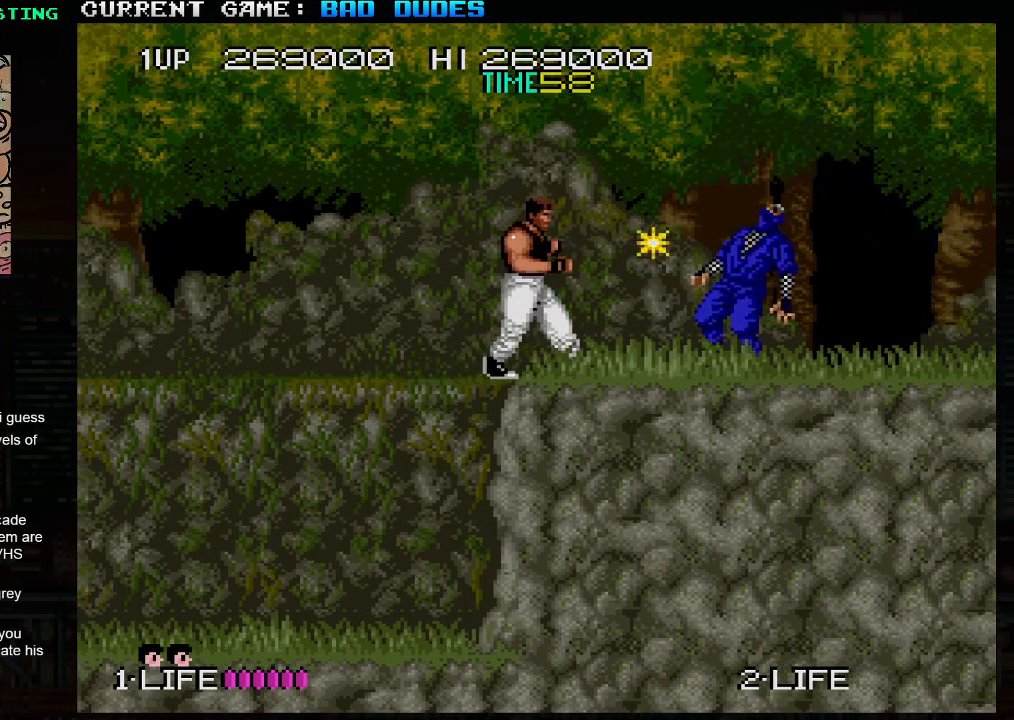
{"buttons": [], "left_stick": "right", "events": [[233, "TRIANGLE", "down"], [400, "TRIANGLE", "up"]]}
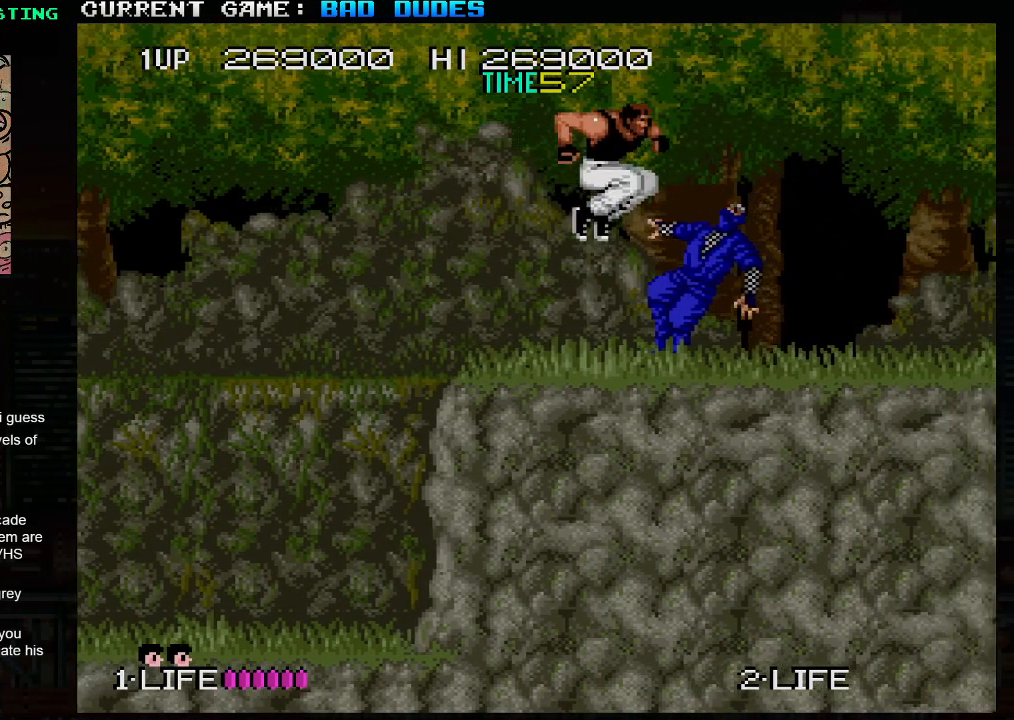
{"buttons": [], "left_stick": "center", "events": [[117, "SQUARE", "down"], [233, "SQUARE", "up"], [400, "left_stick", "center"]]}
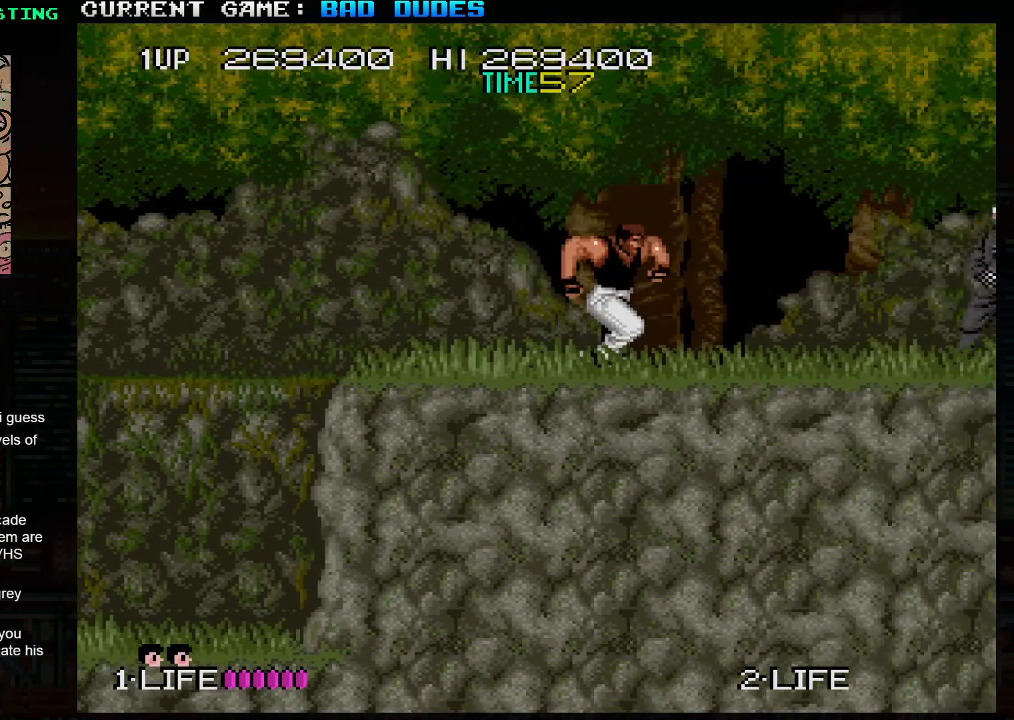
{"buttons": ["SQUARE", "TRIANGLE"], "left_stick": "center", "events": [[417, "TRIANGLE", "down"], [467, "SQUARE", "down"]]}
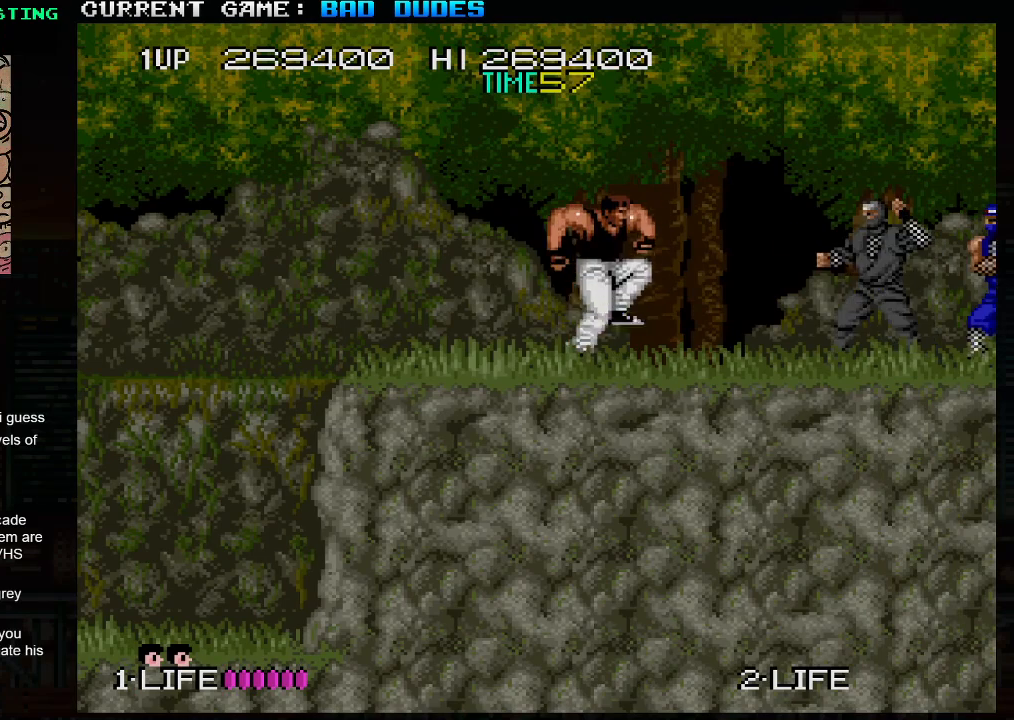
{"buttons": [], "left_stick": "right", "events": [[33, "TRIANGLE", "up"], [83, "SQUARE", "up"], [117, "left_stick", "right"], [150, "SQUARE", "down"], [267, "SQUARE", "up"], [317, "SQUARE", "down"], [433, "SQUARE", "up"]]}
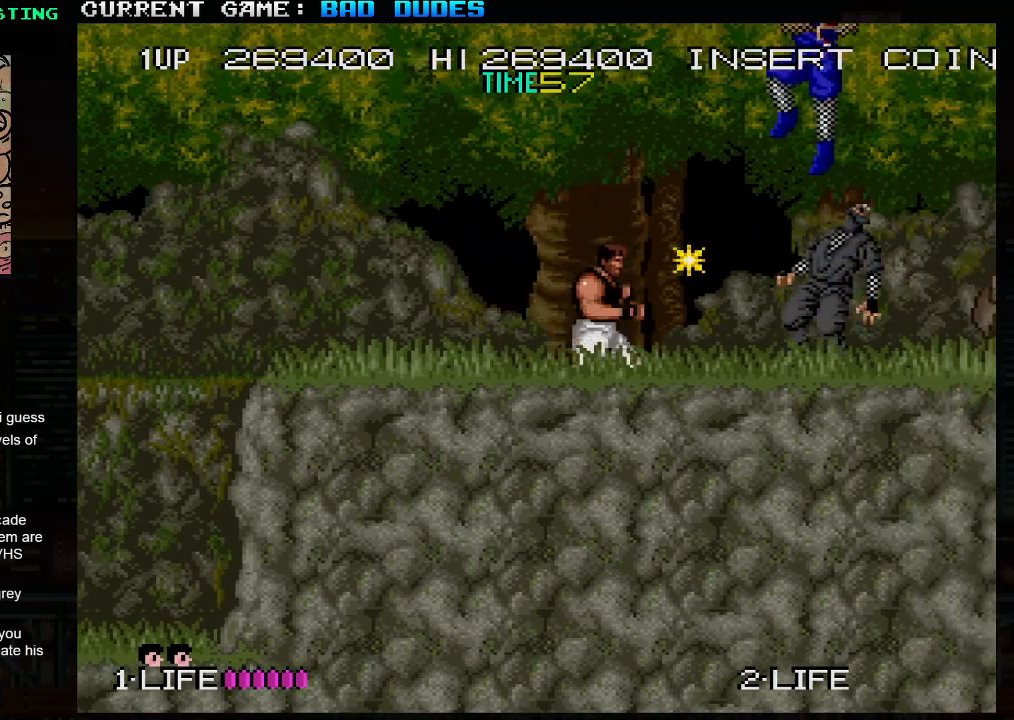
{"buttons": ["TRIANGLE"], "left_stick": "right", "events": [[17, "SQUARE", "down"], [100, "SQUARE", "up"], [433, "TRIANGLE", "down"]]}
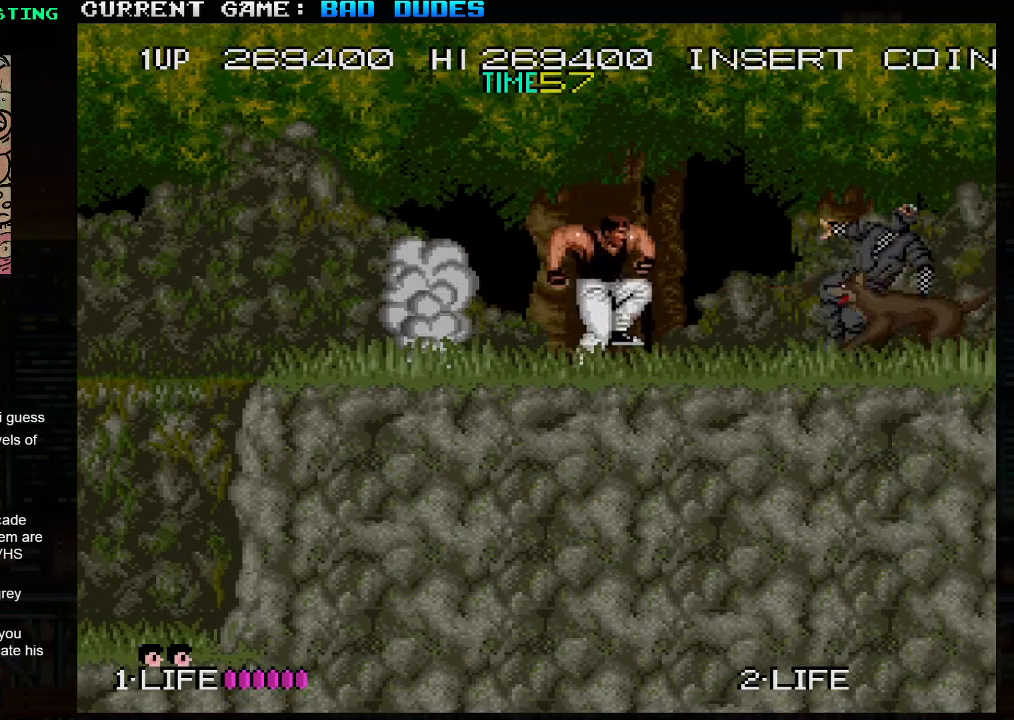
{"buttons": [], "left_stick": "down", "events": [[33, "TRIANGLE", "up"], [267, "SQUARE", "down"], [383, "SQUARE", "up"], [500, "left_stick", "down"]]}
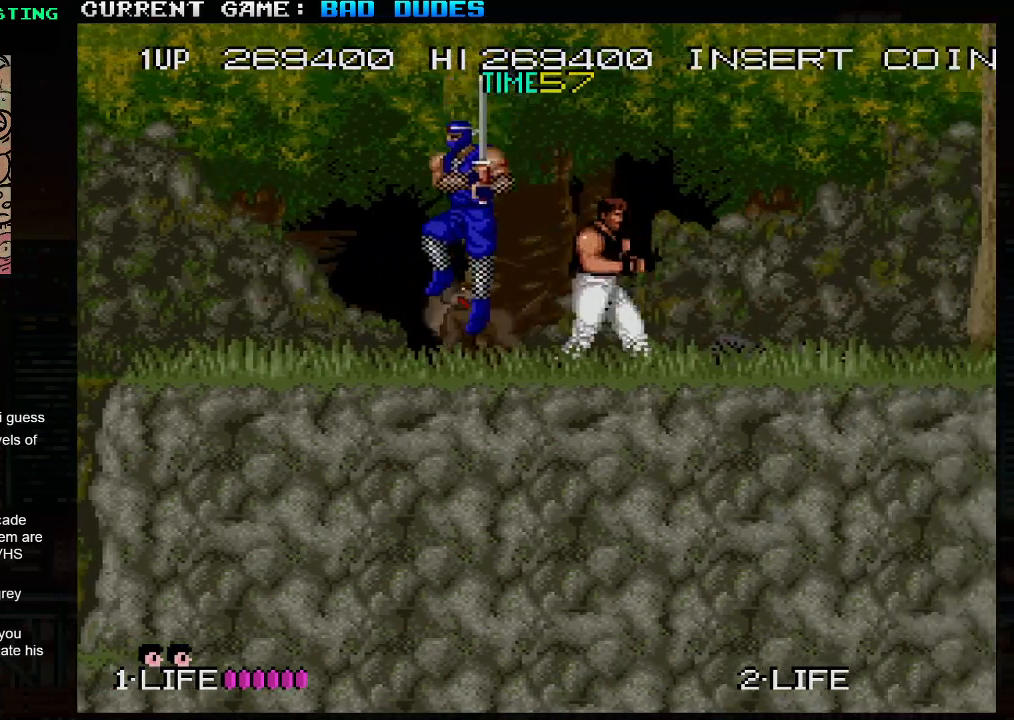
{"buttons": [], "left_stick": "down-left", "events": [[50, "left_stick", "down-left"], [67, "SQUARE", "down"], [117, "SQUARE", "up"], [150, "SQUARE", "down"], [217, "SQUARE", "up"], [250, "SQUARE", "down"], [283, "SQUARE", "up"], [317, "SQUARE", "down"], [383, "SQUARE", "up"], [417, "SQUARE", "down"], [450, "SQUARE", "up"]]}
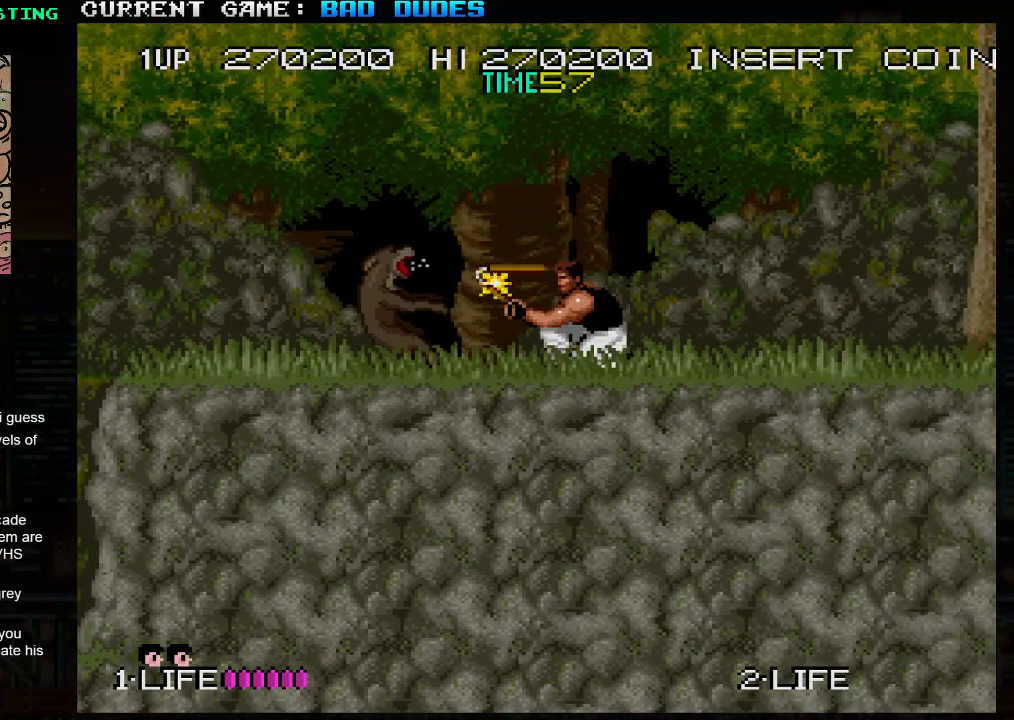
{"buttons": [], "left_stick": "center", "events": [[67, "left_stick", "center"]]}
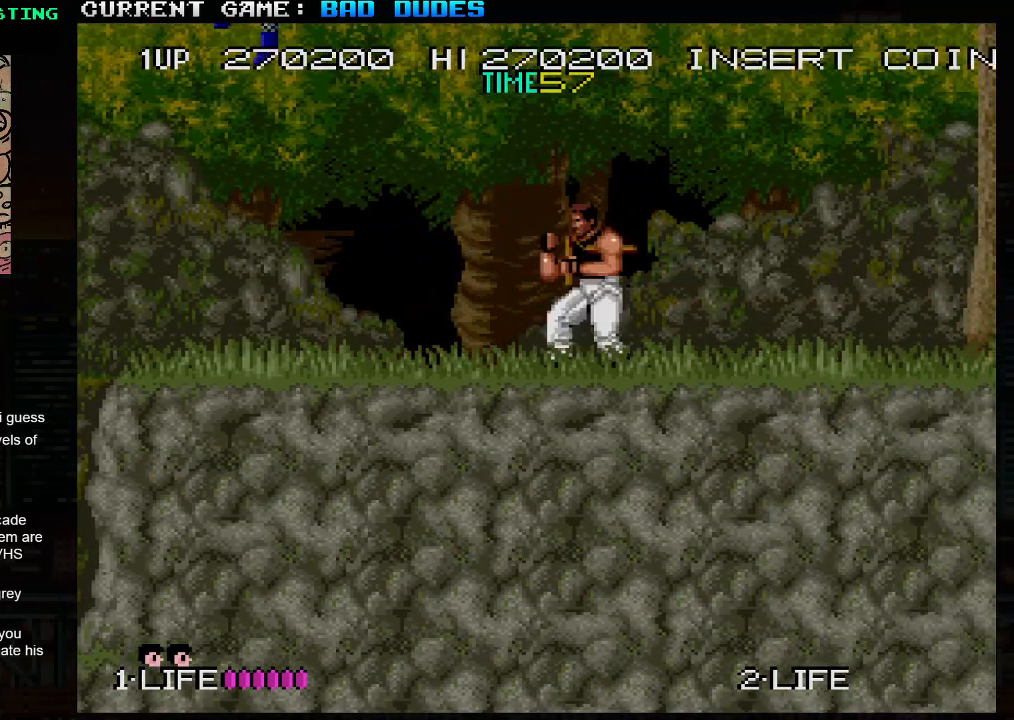
{"buttons": [], "left_stick": "center", "events": []}
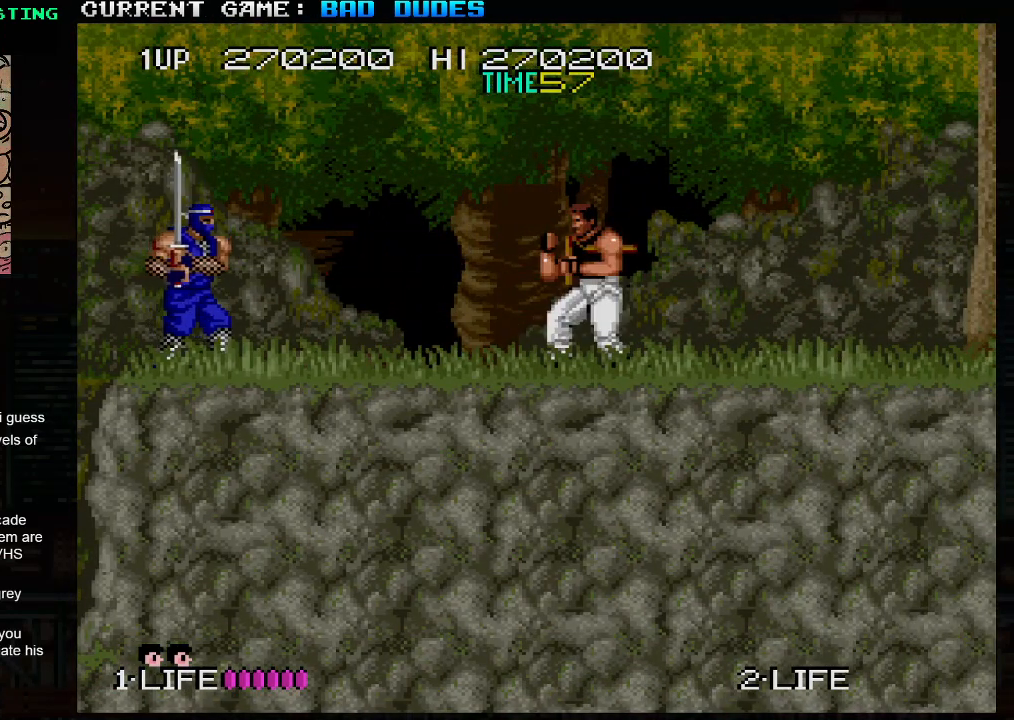
{"buttons": [], "left_stick": "right", "events": [[317, "left_stick", "right"], [333, "TRIANGLE", "down"], [467, "TRIANGLE", "up"]]}
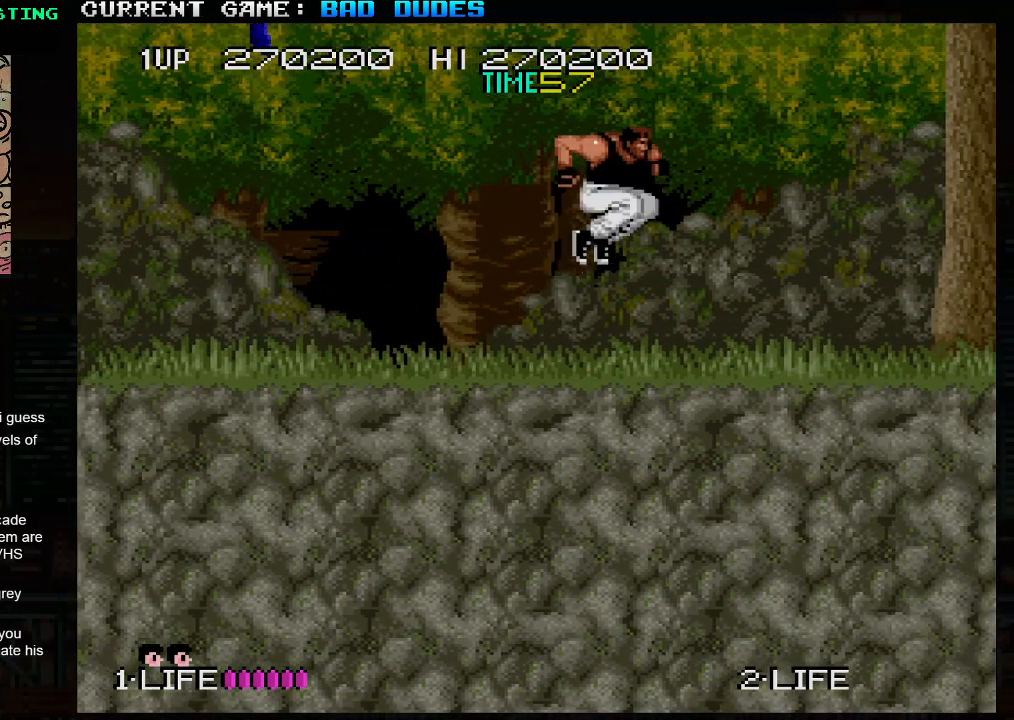
{"buttons": [], "left_stick": "center", "events": [[183, "left_stick", "center"]]}
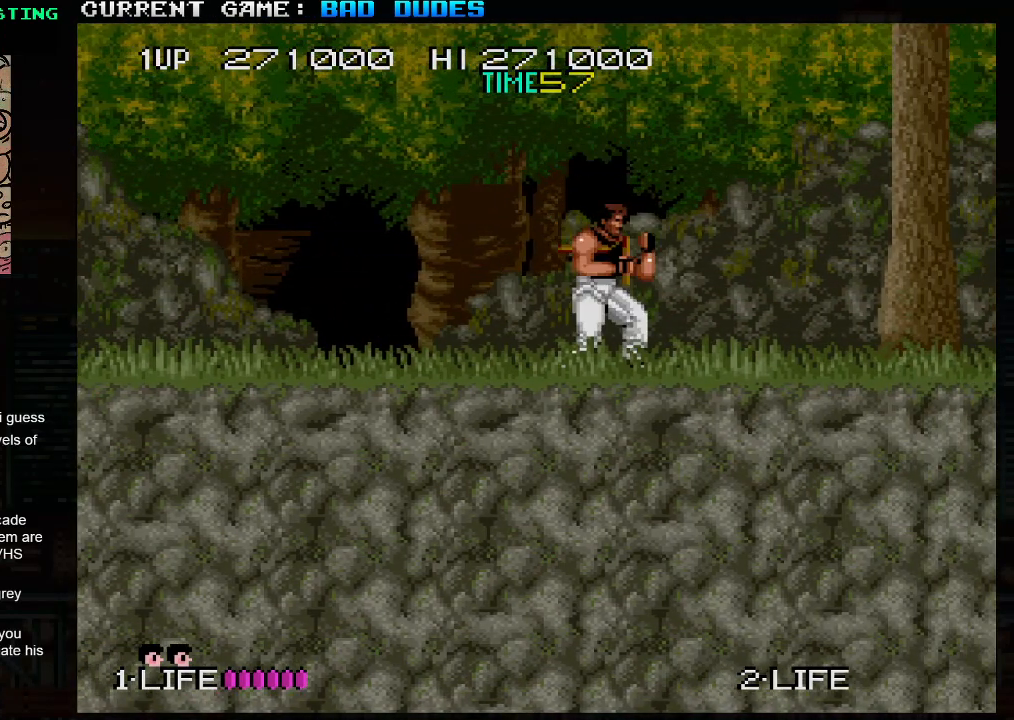
{"buttons": [], "left_stick": "center", "events": [[33, "left_stick", "left"], [183, "left_stick", "center"], [250, "SQUARE", "down"], [350, "SQUARE", "up"]]}
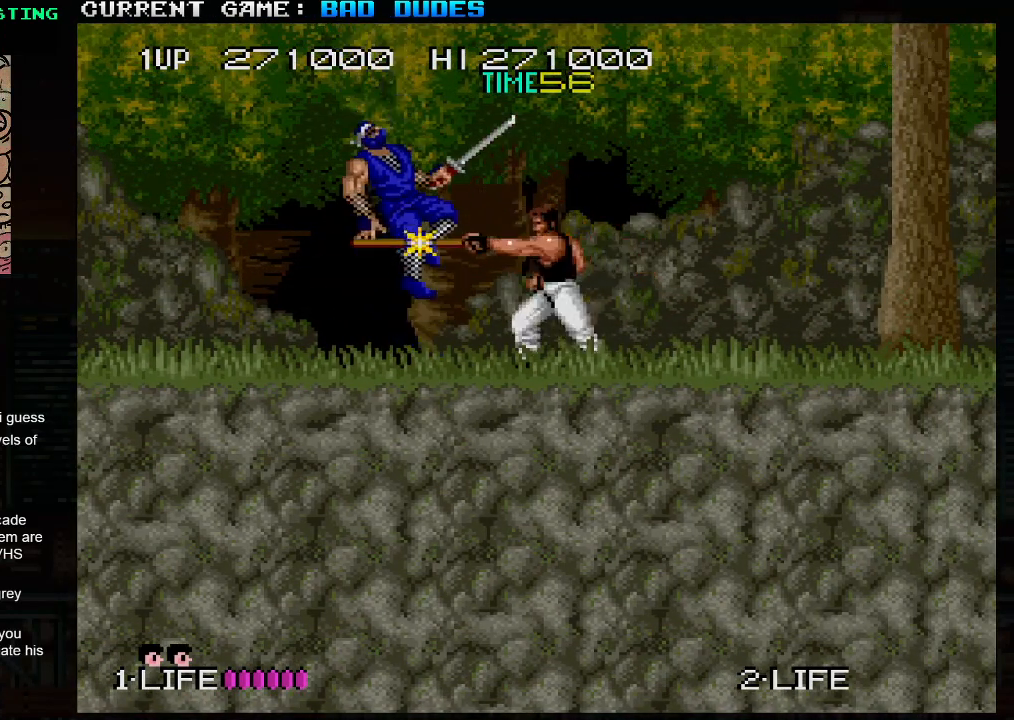
{"buttons": [], "left_stick": "right", "events": [[450, "left_stick", "right"]]}
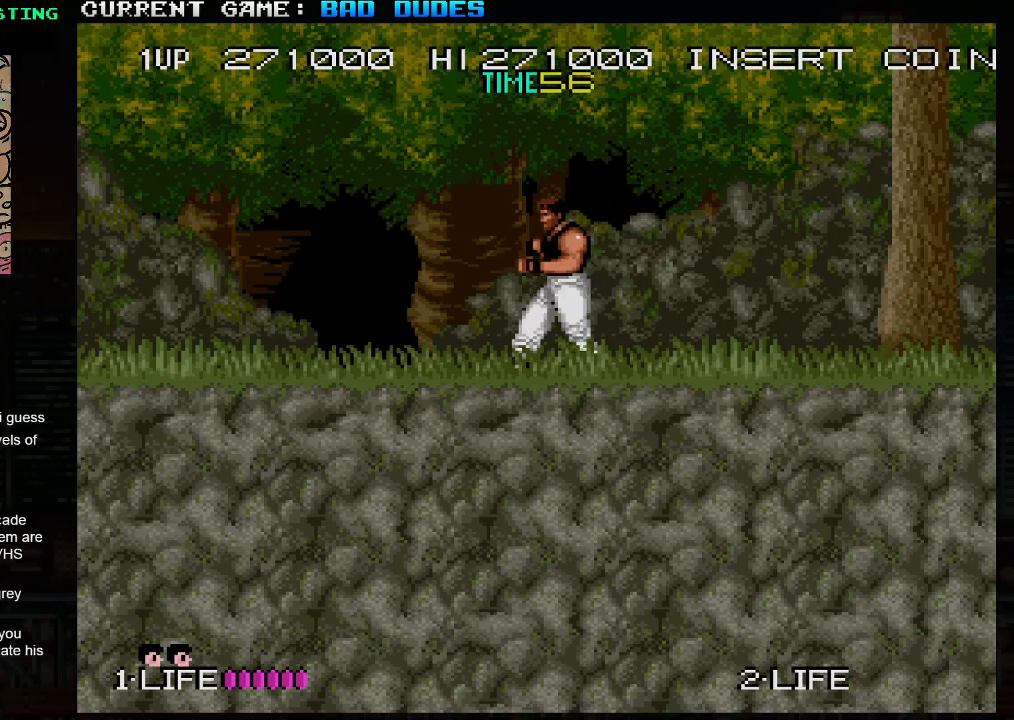
{"buttons": [], "left_stick": "right", "events": [[17, "TRIANGLE", "down"], [150, "TRIANGLE", "up"], [383, "SQUARE", "down"], [467, "SQUARE", "up"]]}
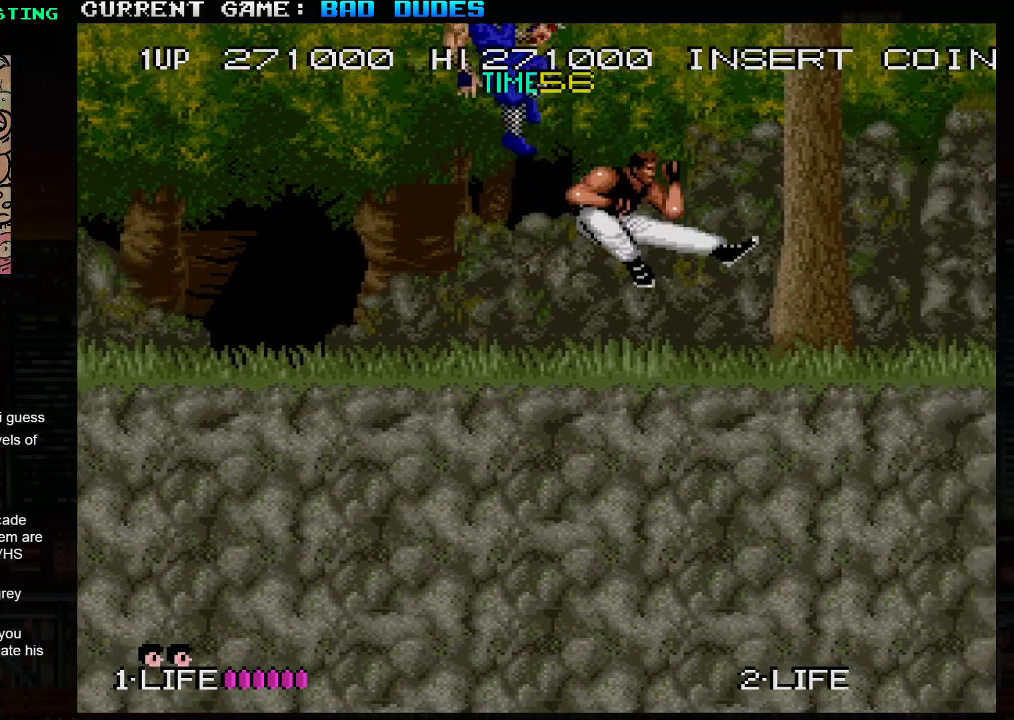
{"buttons": [], "left_stick": "right", "events": []}
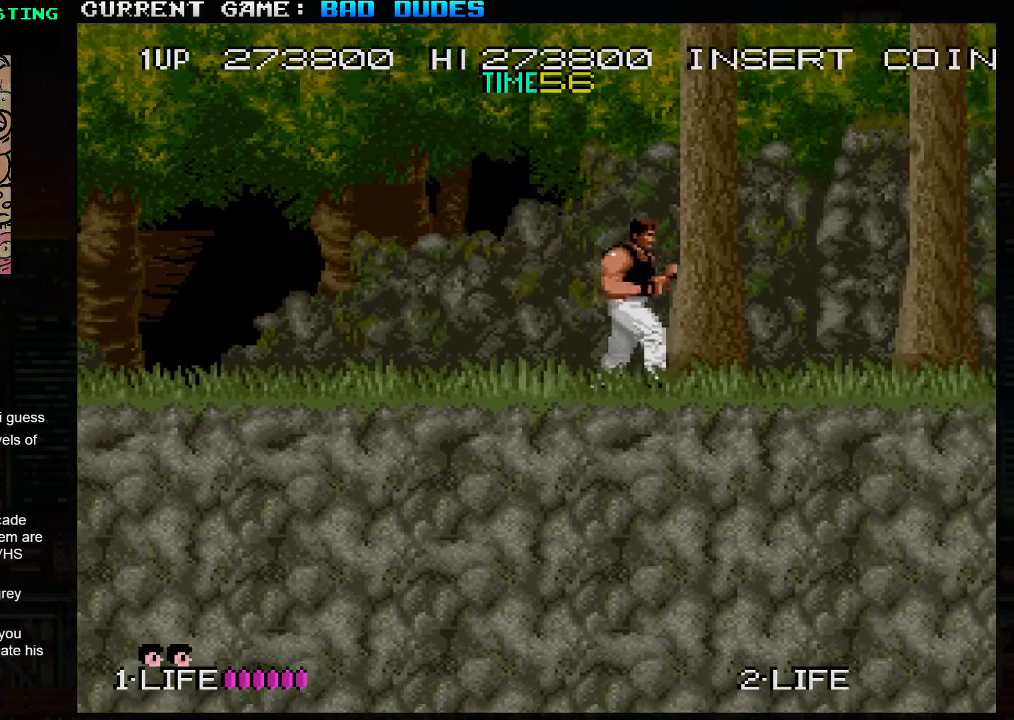
{"buttons": [], "left_stick": "center", "events": [[267, "left_stick", "center"]]}
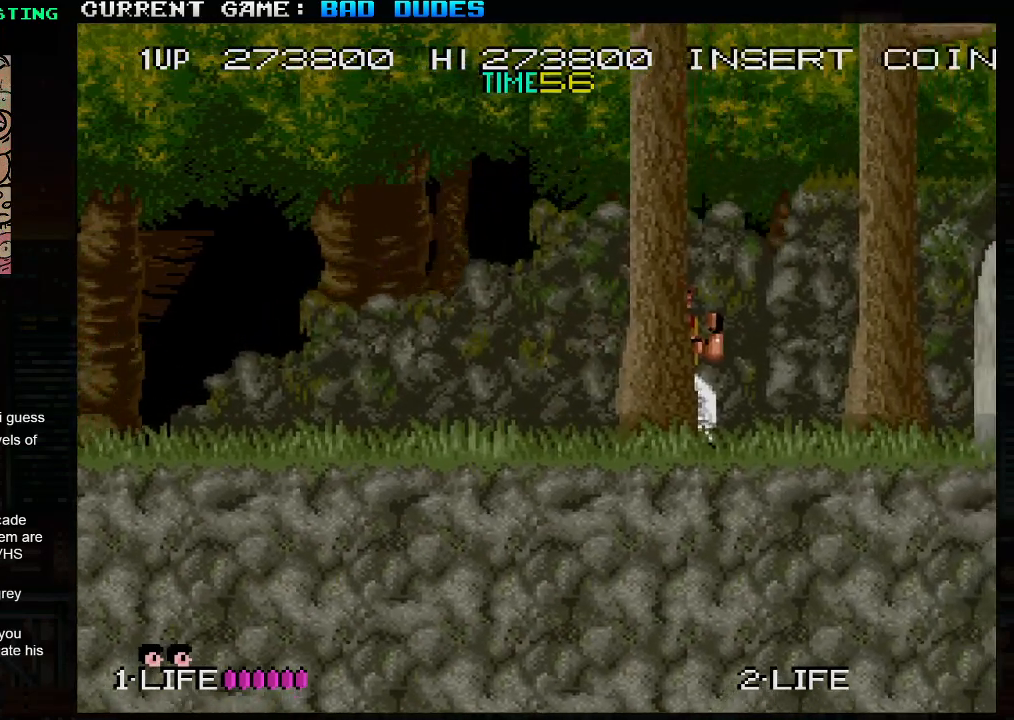
{"buttons": [], "left_stick": "center", "events": [[33, "left_stick", "right"], [133, "left_stick", "center"], [217, "left_stick", "right"], [317, "left_stick", "center"], [383, "left_stick", "right"], [500, "left_stick", "center"]]}
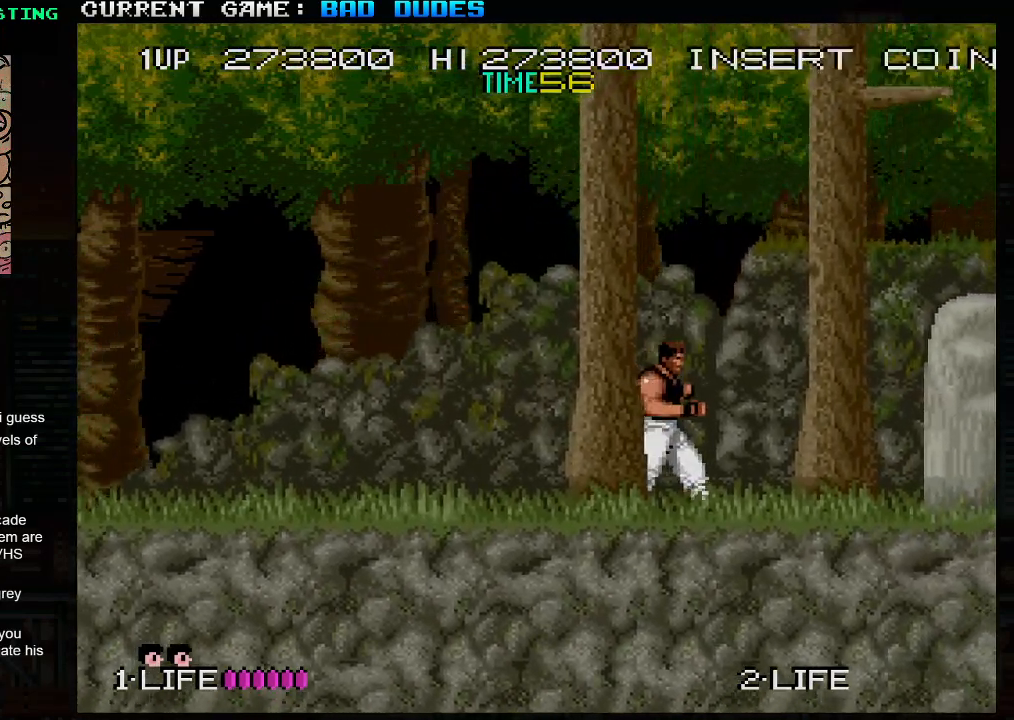
{"buttons": [], "left_stick": "center", "events": [[67, "left_stick", "right"], [167, "left_stick", "center"], [233, "left_stick", "right"], [333, "left_stick", "center"], [400, "left_stick", "right"], [500, "left_stick", "center"]]}
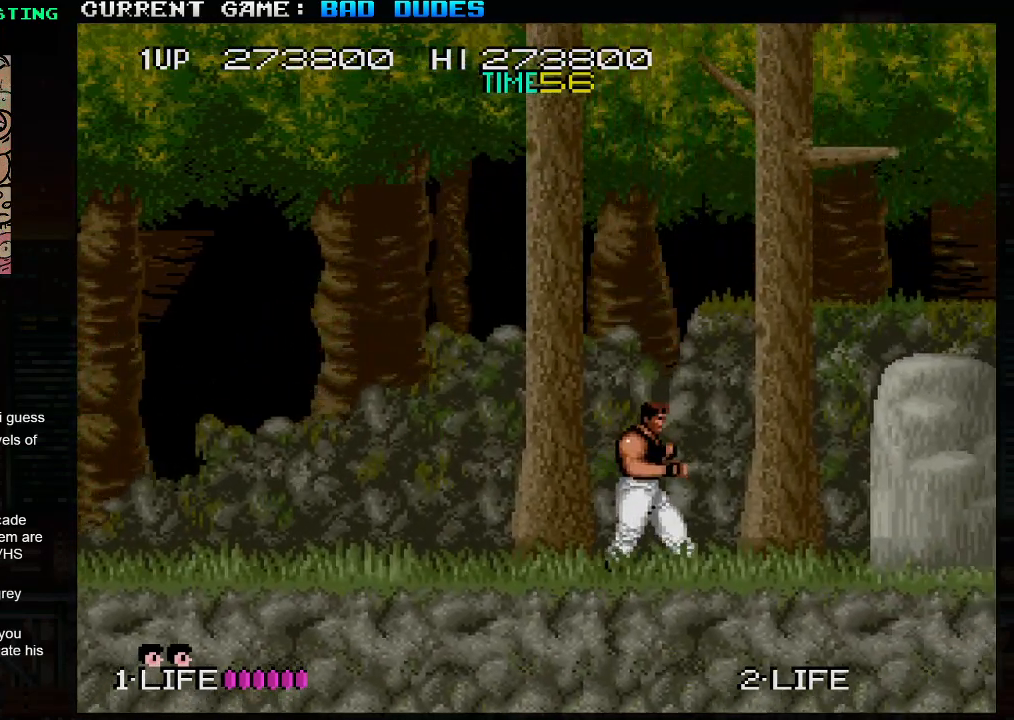
{"buttons": [], "left_stick": "right", "events": [[67, "left_stick", "right"], [167, "left_stick", "center"], [233, "left_stick", "right"]]}
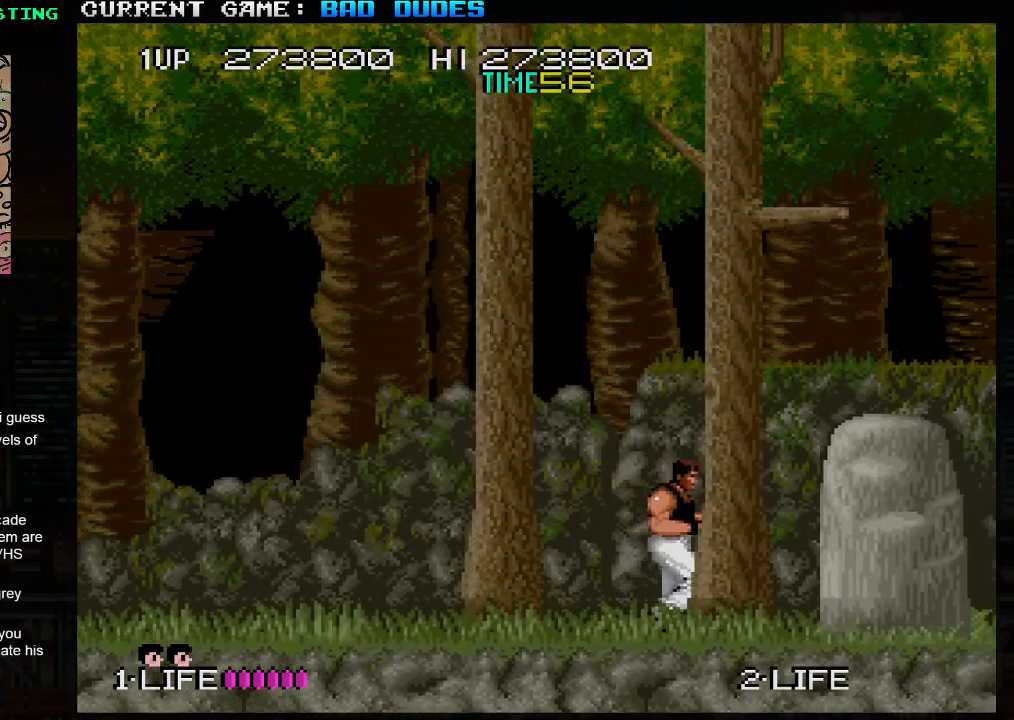
{"buttons": ["TRIANGLE"], "left_stick": "up", "events": [[400, "left_stick", "center"], [450, "left_stick", "up"], [483, "TRIANGLE", "down"]]}
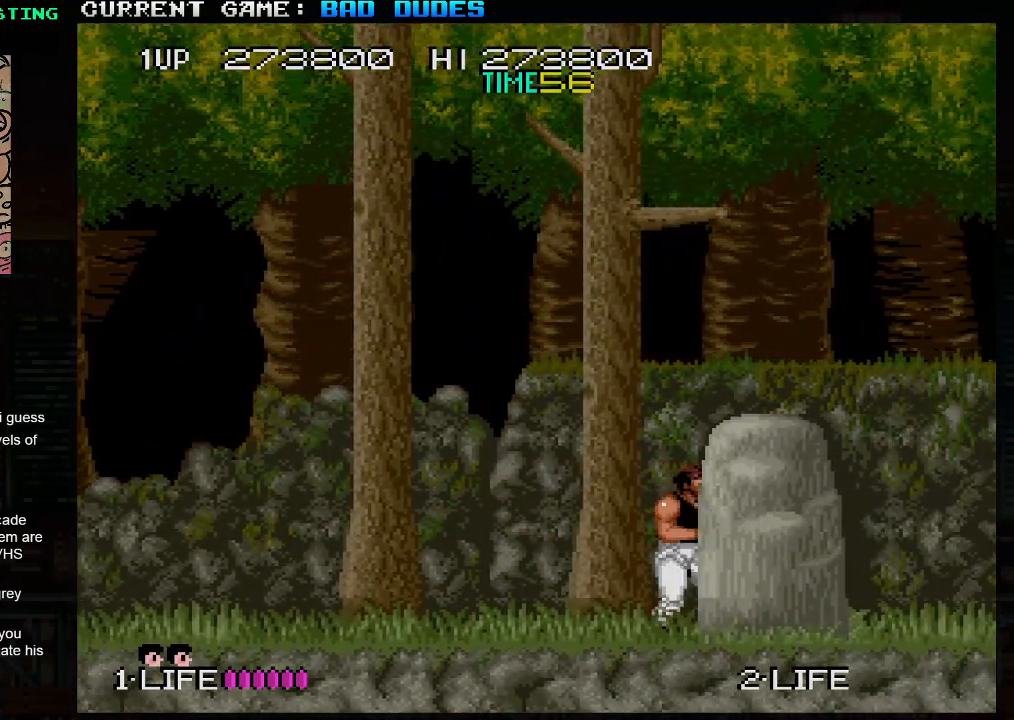
{"buttons": [], "left_stick": "center", "events": [[117, "TRIANGLE", "up"], [250, "left_stick", "up-left"], [350, "left_stick", "left"], [483, "left_stick", "center"]]}
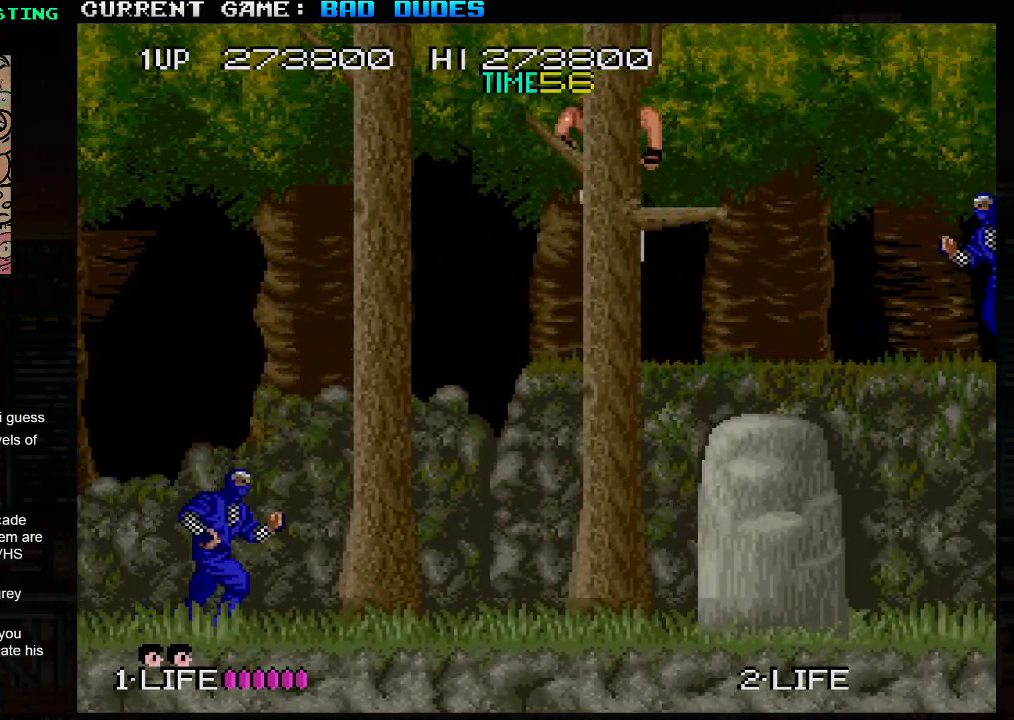
{"buttons": [], "left_stick": "right", "events": [[17, "left_stick", "right"], [200, "left_stick", "center"], [283, "left_stick", "right"], [333, "SQUARE", "down"], [433, "SQUARE", "up"]]}
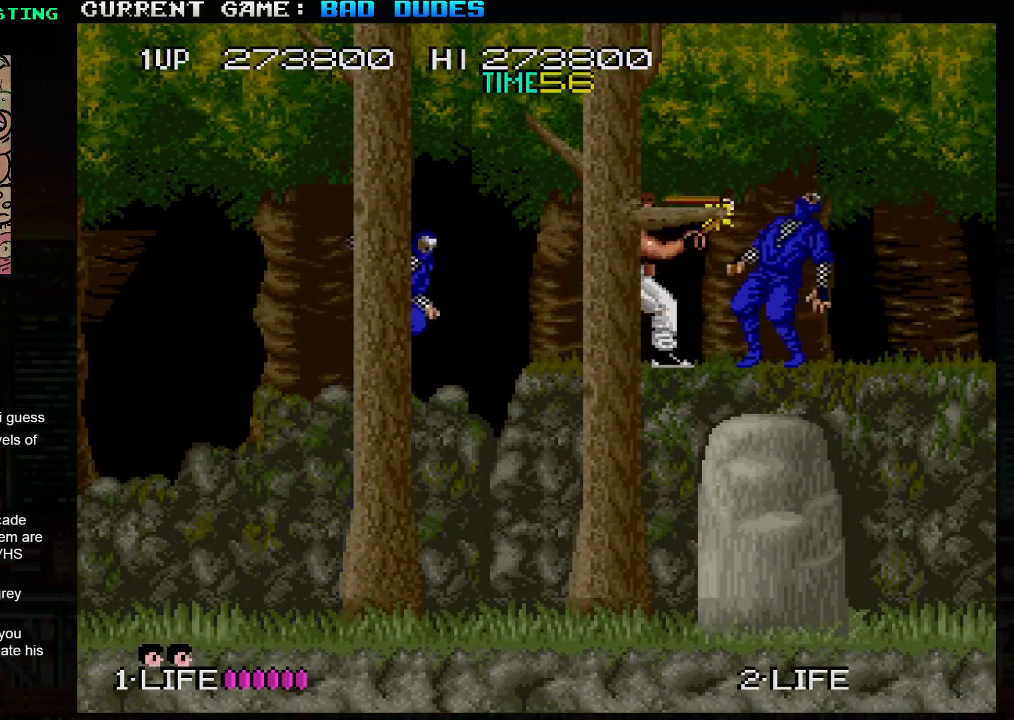
{"buttons": [], "left_stick": "center", "events": [[133, "left_stick", "center"], [217, "left_stick", "left"], [267, "SQUARE", "down"], [350, "SQUARE", "up"], [383, "left_stick", "center"]]}
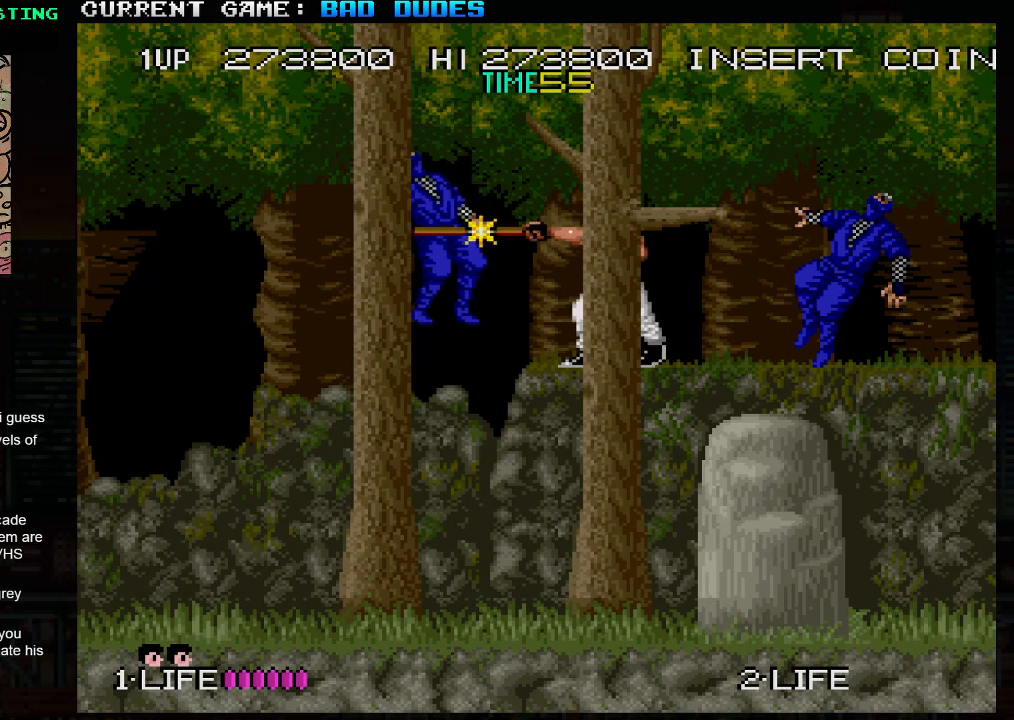
{"buttons": [], "left_stick": "right", "events": [[50, "left_stick", "right"]]}
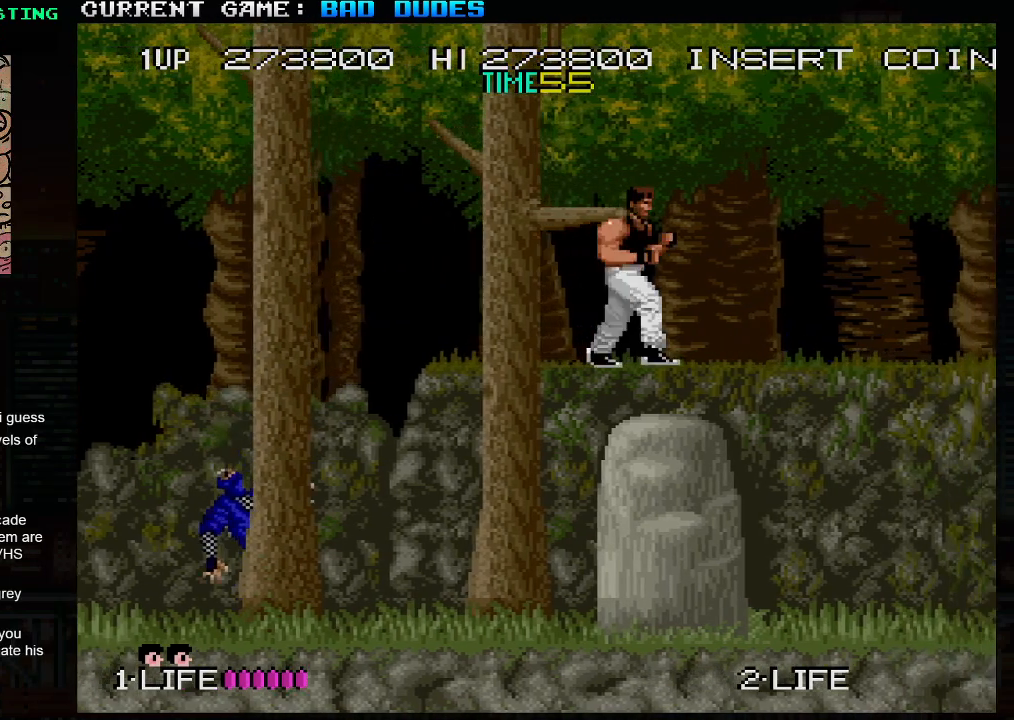
{"buttons": [], "left_stick": "center", "events": [[317, "SQUARE", "down"], [450, "SQUARE", "up"], [483, "left_stick", "center"]]}
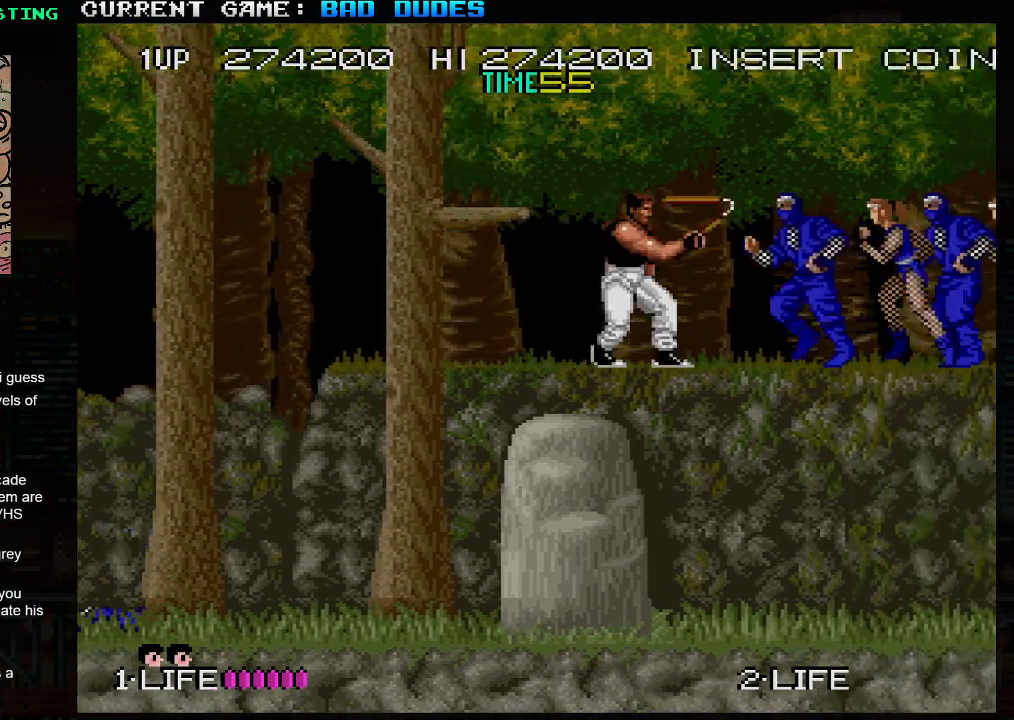
{"buttons": [], "left_stick": "center", "events": [[300, "SQUARE", "down"], [400, "SQUARE", "up"]]}
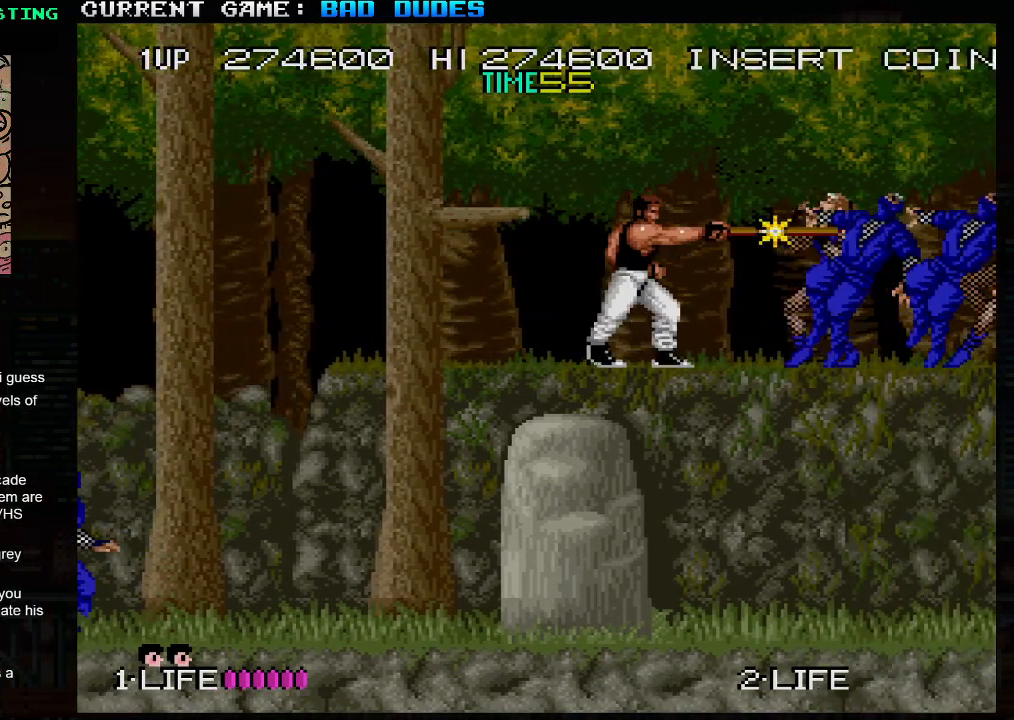
{"buttons": [], "left_stick": "right", "events": [[267, "left_stick", "right"]]}